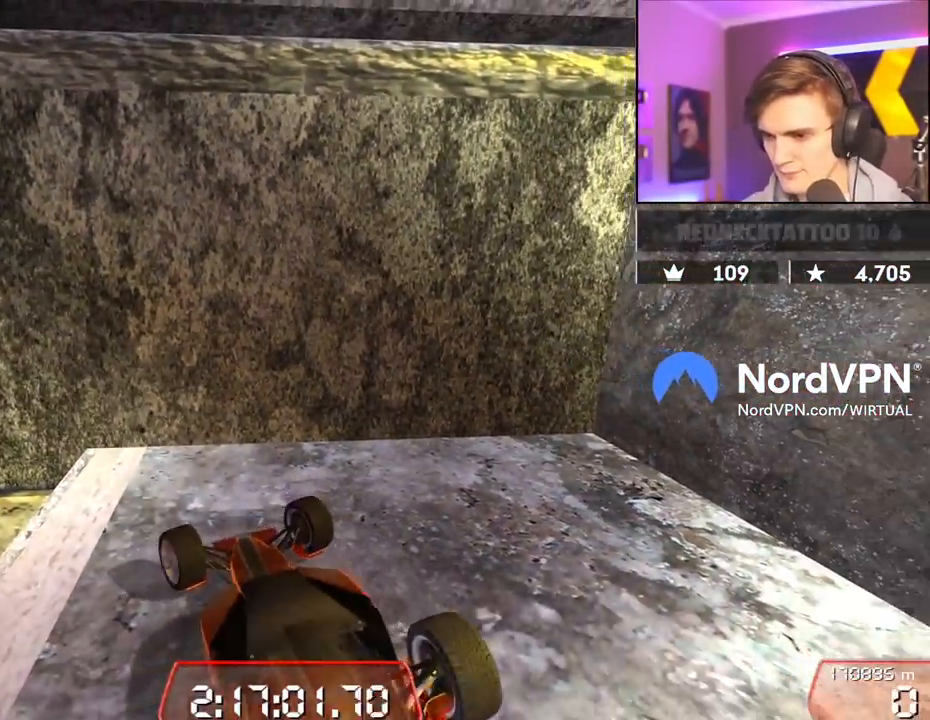
Gameplay with keyboard; each line is a JSON object with the keys held at the frame after it. "events" lists presses ("down") and releases ("up") of "brake", "down", "left", "right" and "up" between this image and that frame as [ms after this image, input, new state], when the widget could be followed in between. No other keys are recorded. Mouse input is not recorded. Key names are as the overlay labels them; some are game actions (e.g. jump) rather than physical keys.
{"keys": ["left", "up"], "events": [[217, "left", "down"], [217, "right", "up"]]}
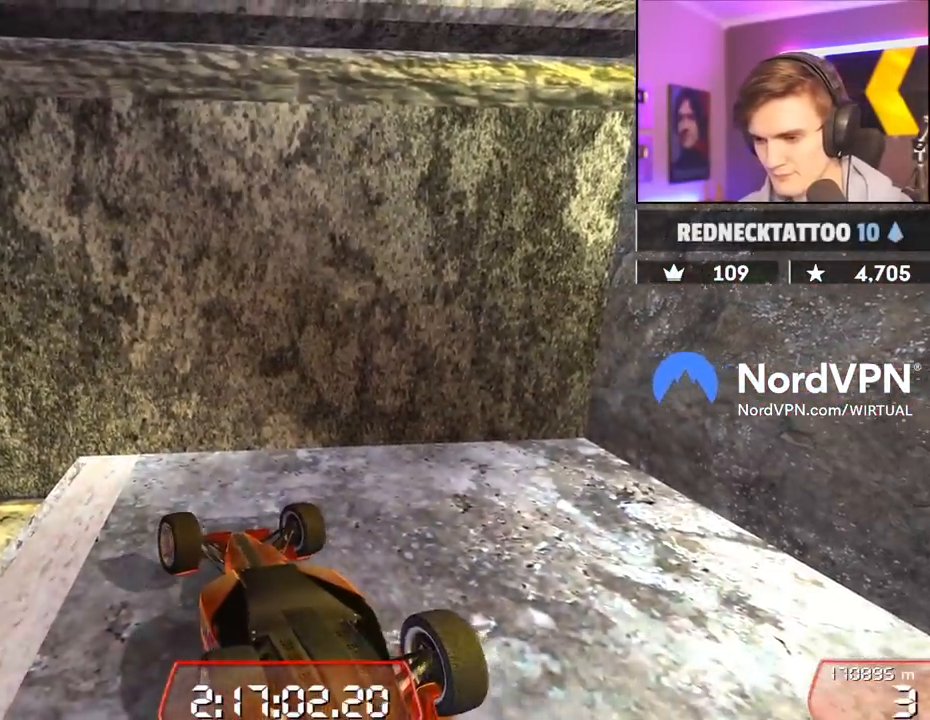
{"keys": ["down", "right", "up"], "events": [[50, "left", "up"], [84, "right", "down"], [367, "down", "down"]]}
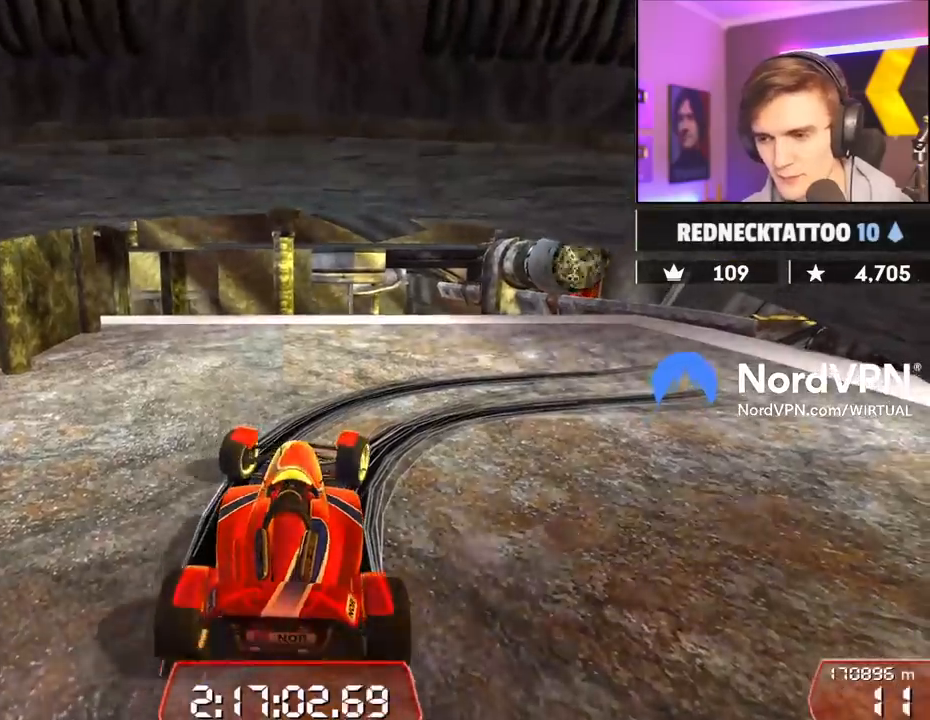
{"keys": ["down", "right", "up"], "events": []}
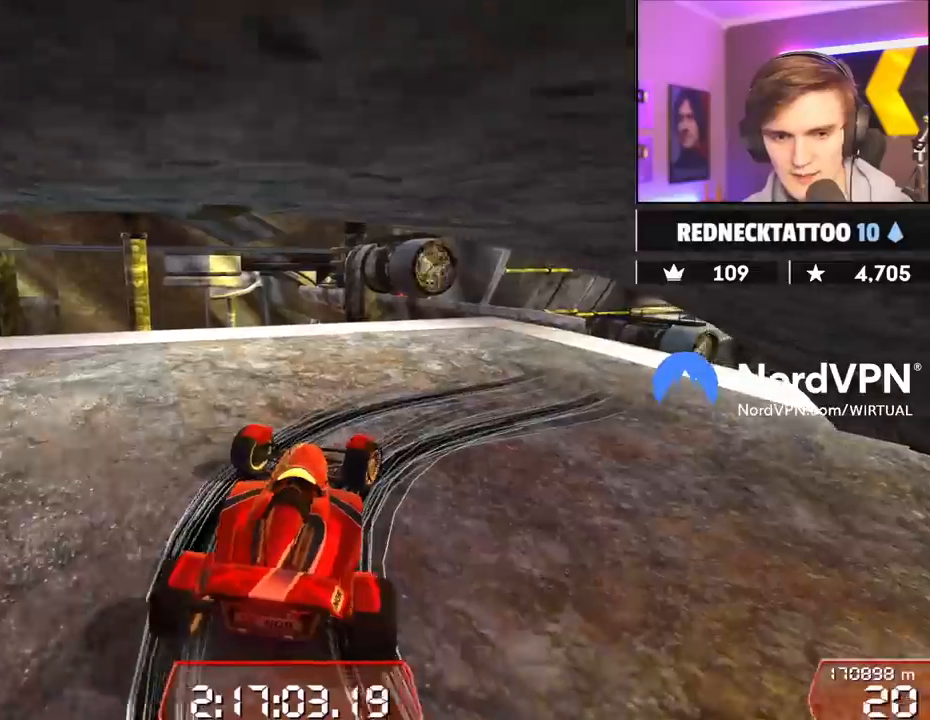
{"keys": ["right", "up"], "events": [[217, "down", "up"]]}
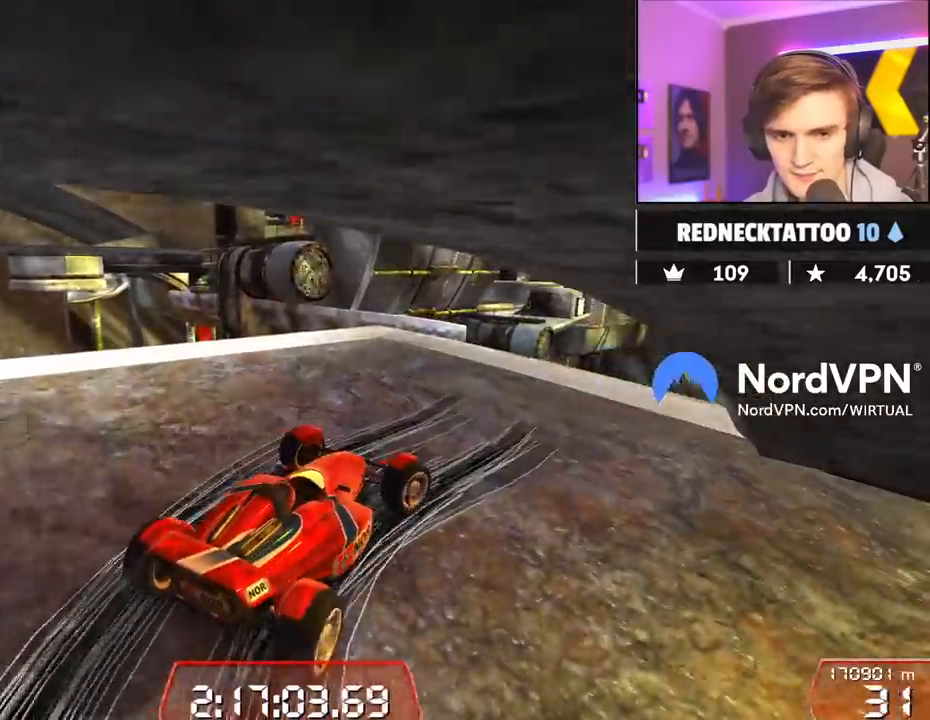
{"keys": ["up"], "events": [[184, "right", "up"], [284, "left", "down"], [417, "left", "up"]]}
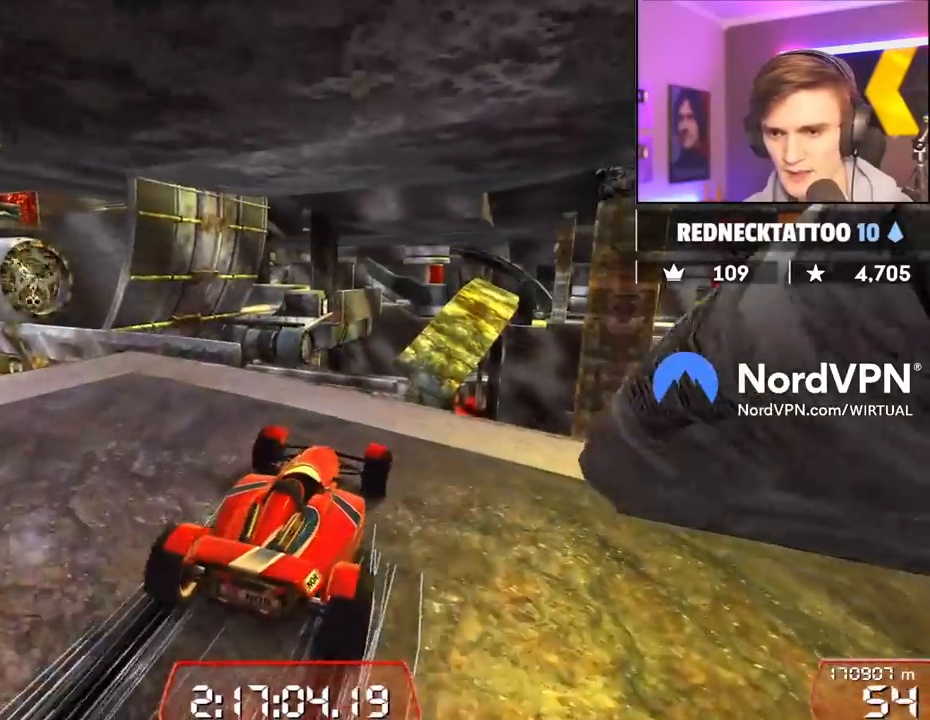
{"keys": ["up"], "events": [[17, "left", "down"], [384, "left", "up"], [434, "right", "down"], [484, "right", "up"]]}
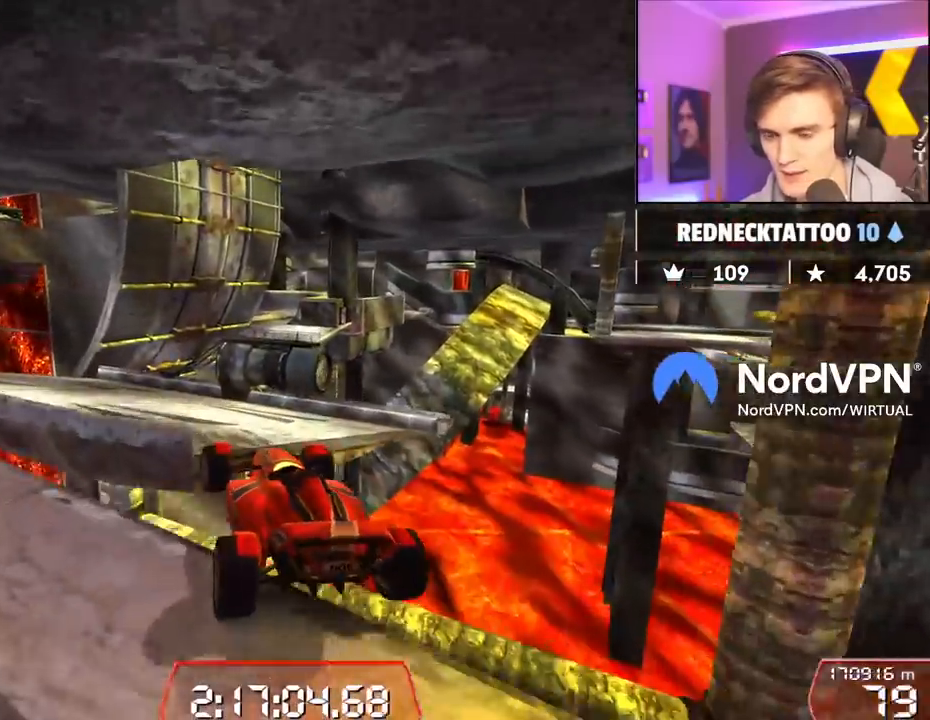
{"keys": ["up"], "events": [[217, "left", "down"], [500, "left", "up"]]}
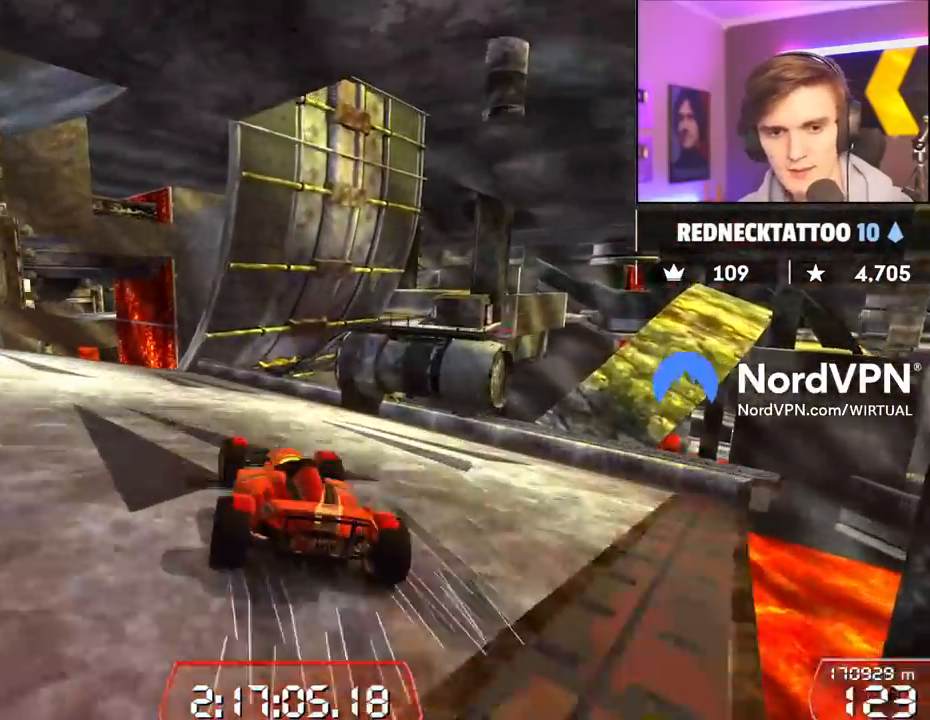
{"keys": ["right", "up"], "events": [[134, "left", "down"], [284, "left", "up"], [367, "right", "down"]]}
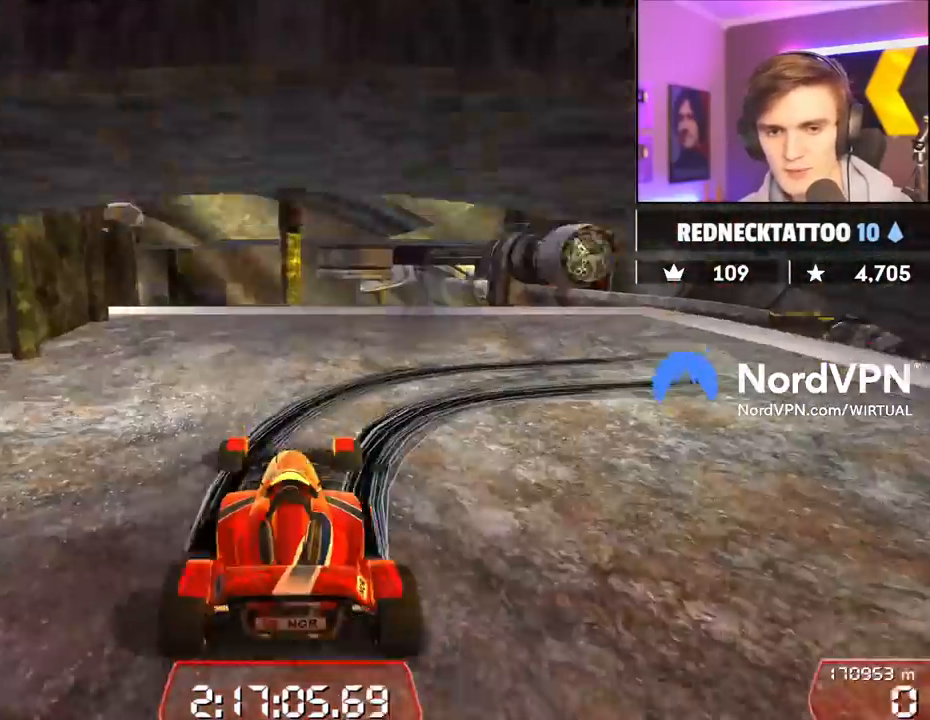
{"keys": ["down", "right", "up"], "events": [[250, "down", "down"]]}
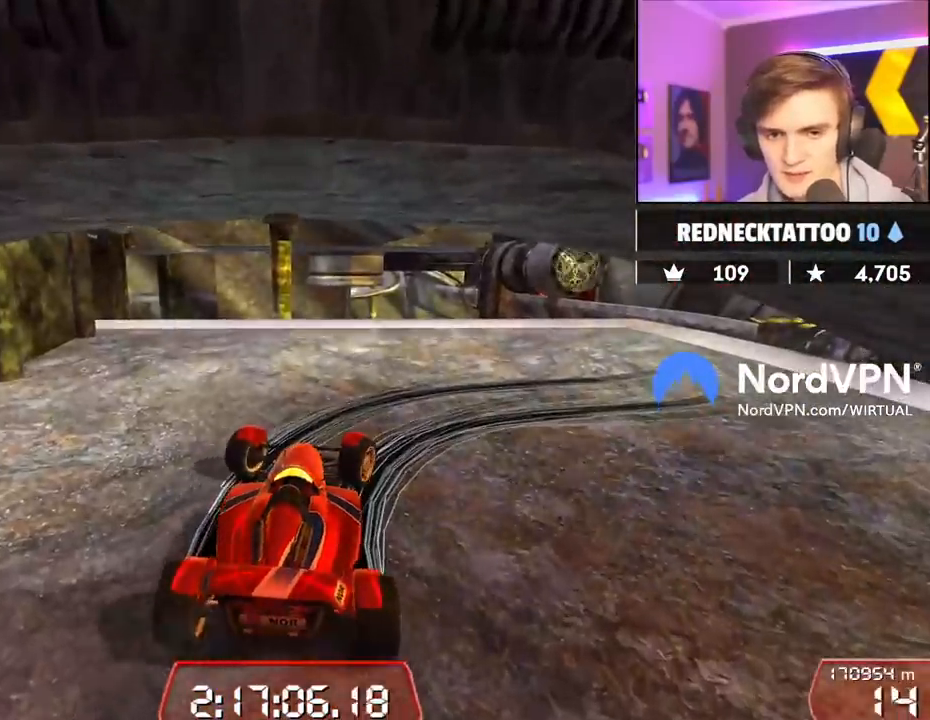
{"keys": ["down", "right", "up"], "events": []}
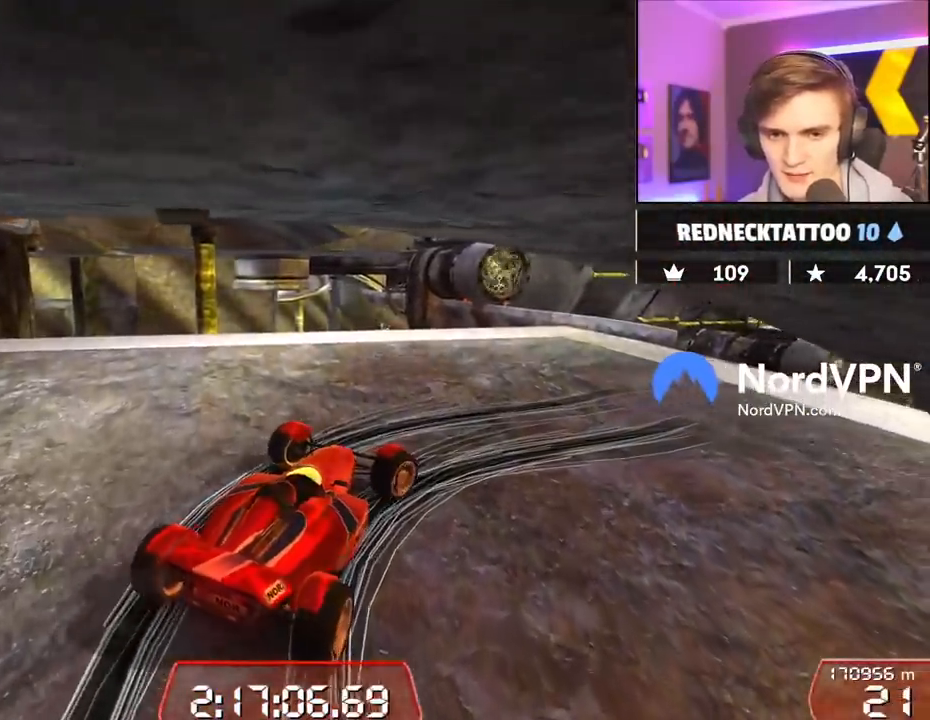
{"keys": ["up"], "events": [[184, "down", "up"], [467, "right", "up"]]}
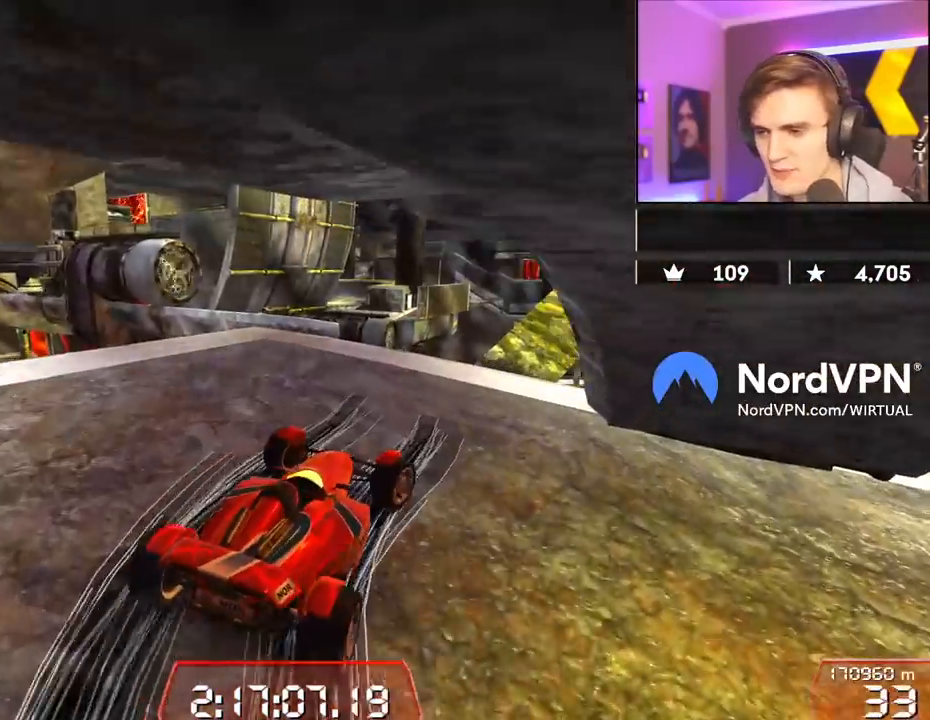
{"keys": ["left", "up"], "events": [[300, "left", "down"], [384, "left", "up"], [484, "left", "down"]]}
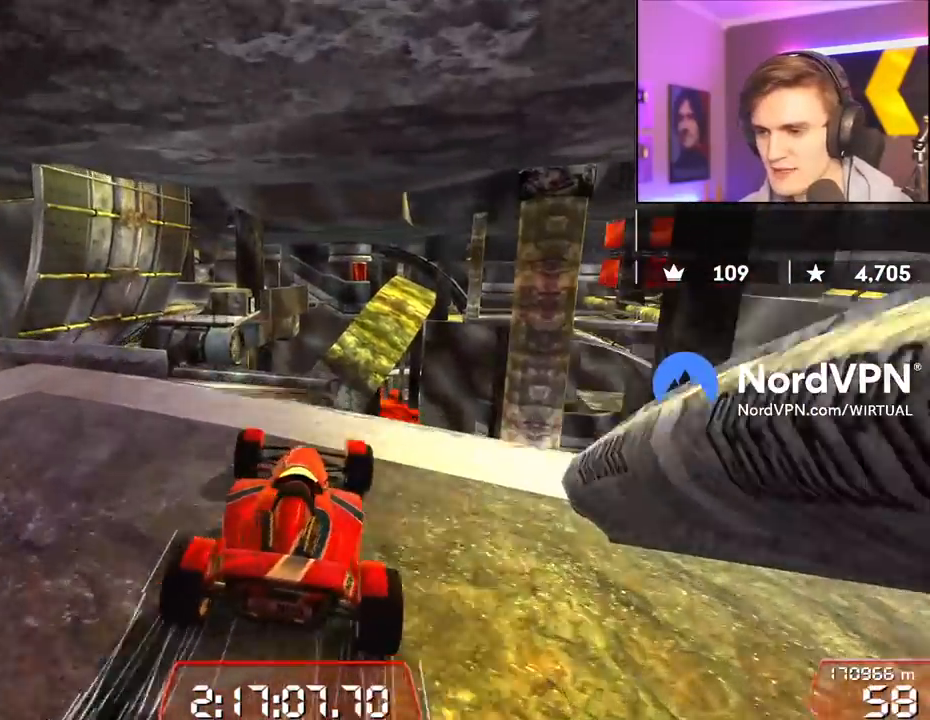
{"keys": ["up"], "events": [[267, "left", "up"], [317, "right", "down"], [350, "right", "up"]]}
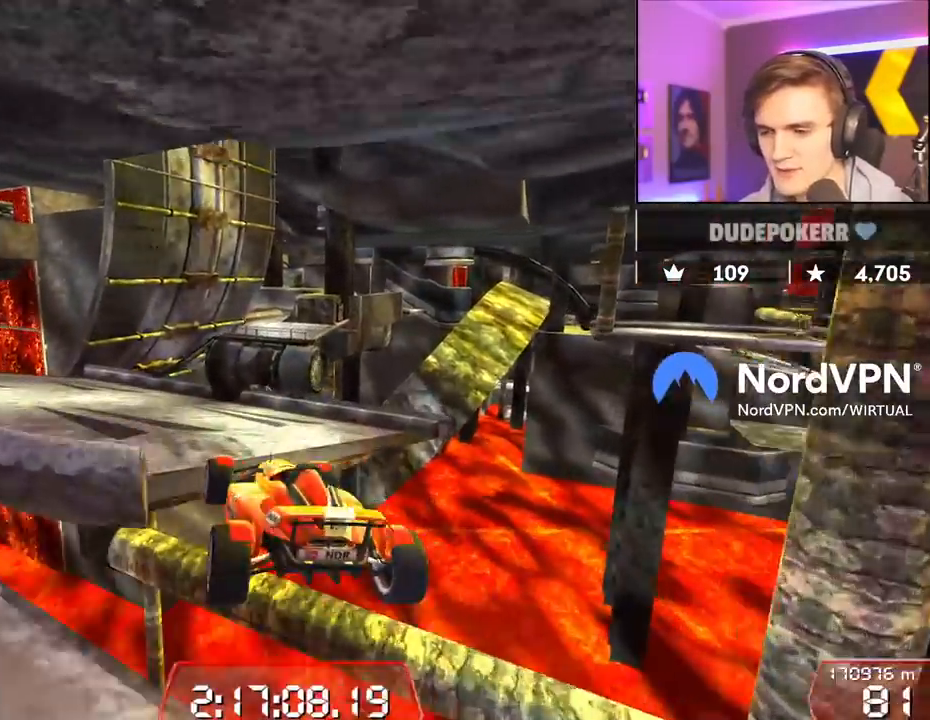
{"keys": ["left", "up"], "events": [[100, "left", "down"]]}
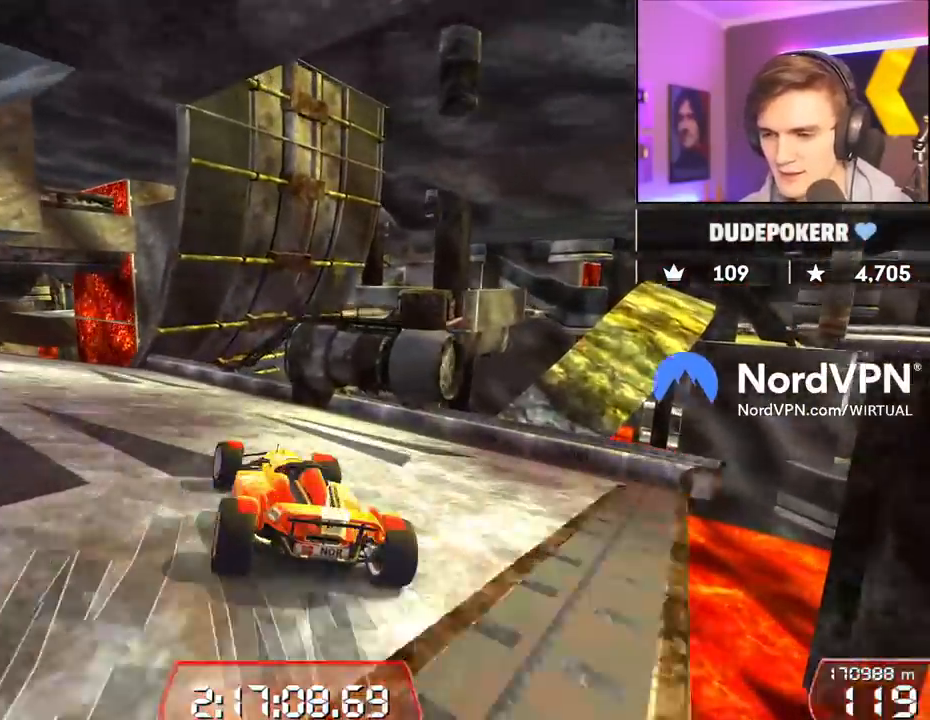
{"keys": ["up"], "events": [[150, "left", "up"], [250, "right", "down"], [300, "right", "up"]]}
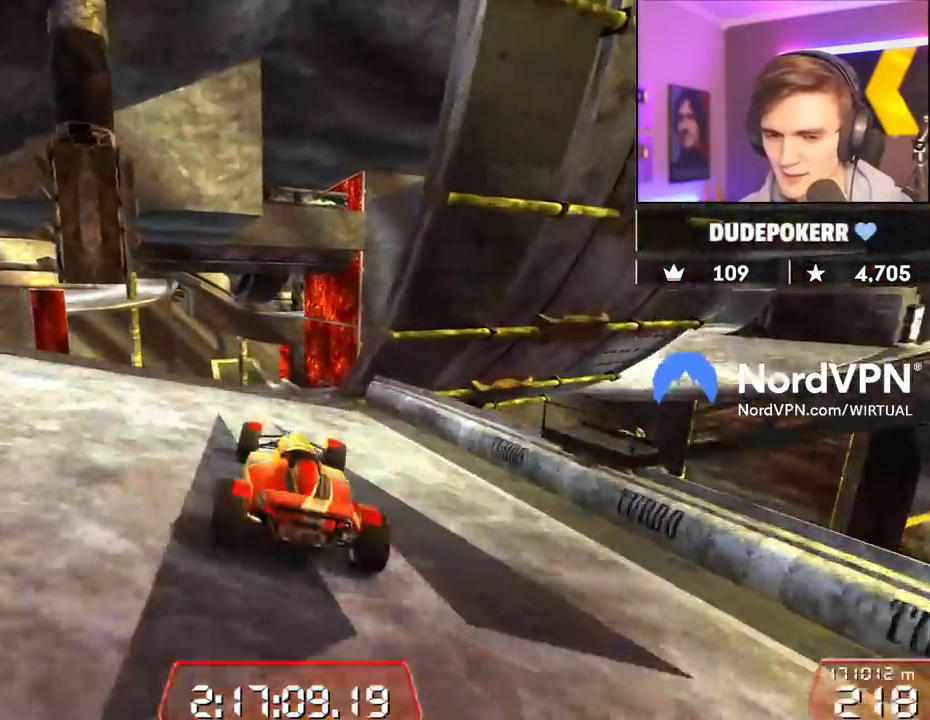
{"keys": ["up"], "events": []}
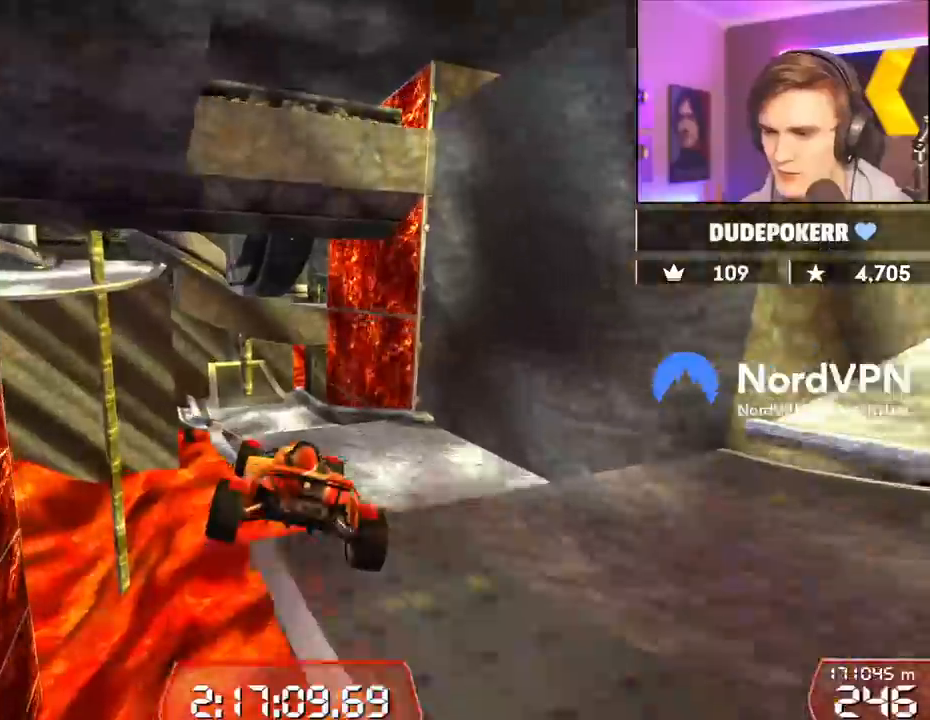
{"keys": ["up"], "events": []}
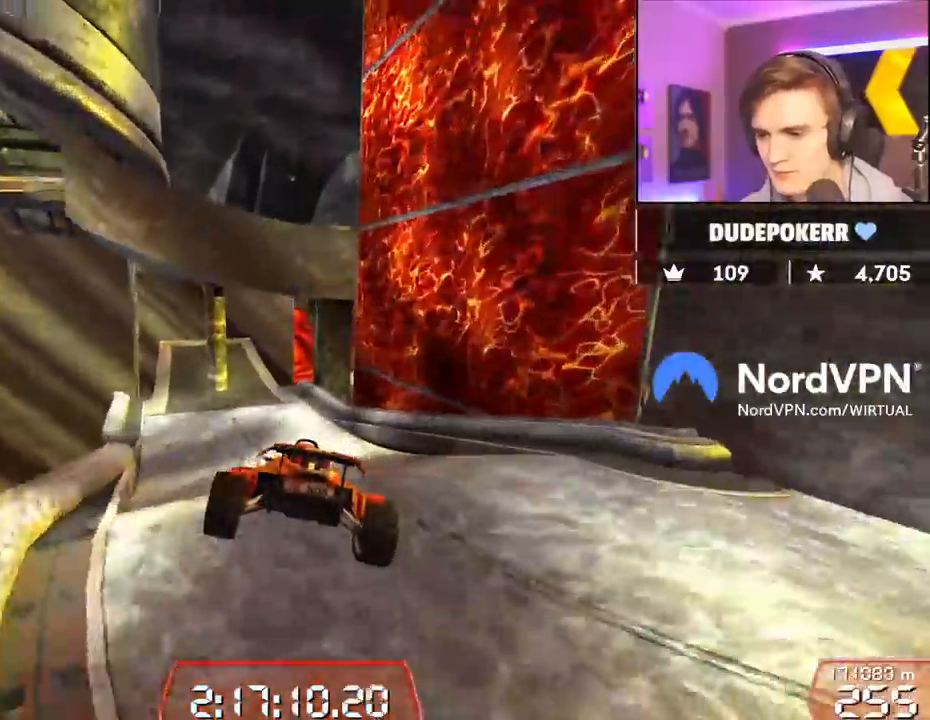
{"keys": ["up"], "events": [[384, "left", "down"], [434, "left", "up"]]}
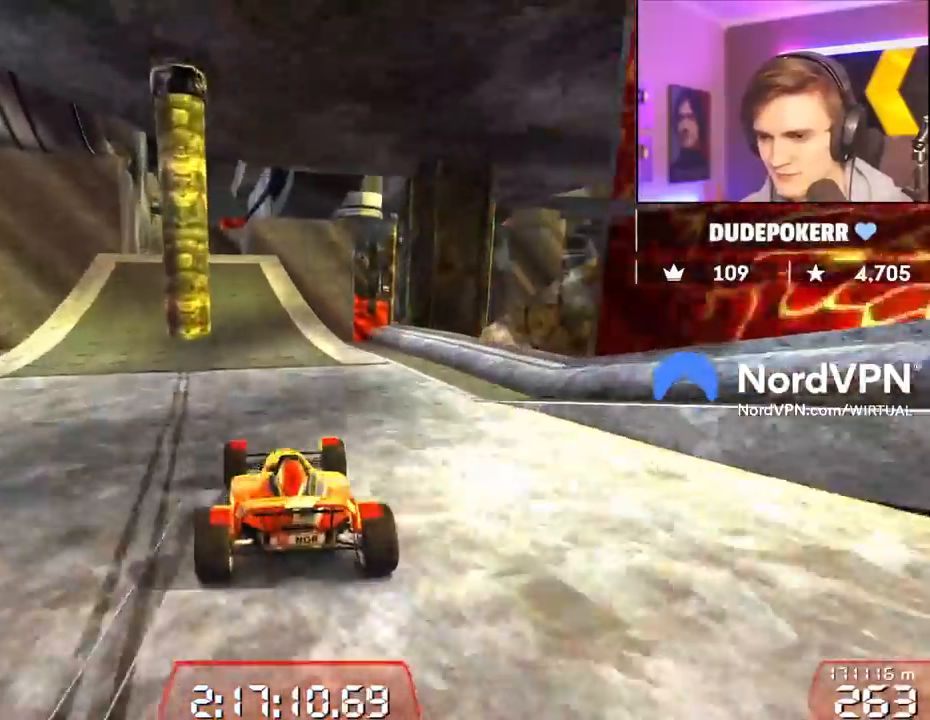
{"keys": ["up"], "events": [[350, "right", "down"], [400, "right", "up"]]}
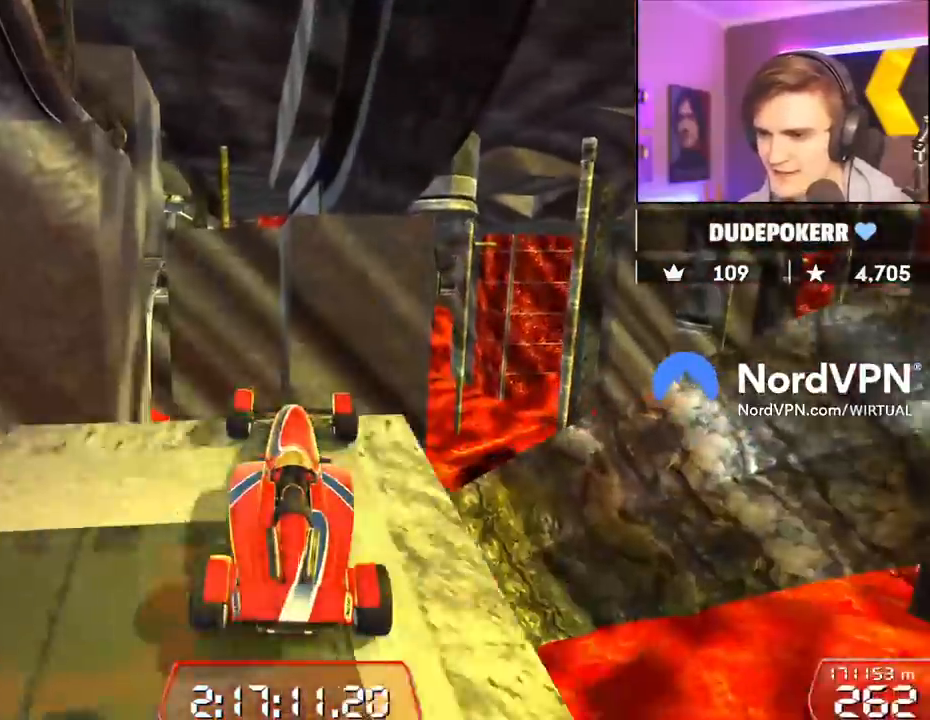
{"keys": ["up"], "events": []}
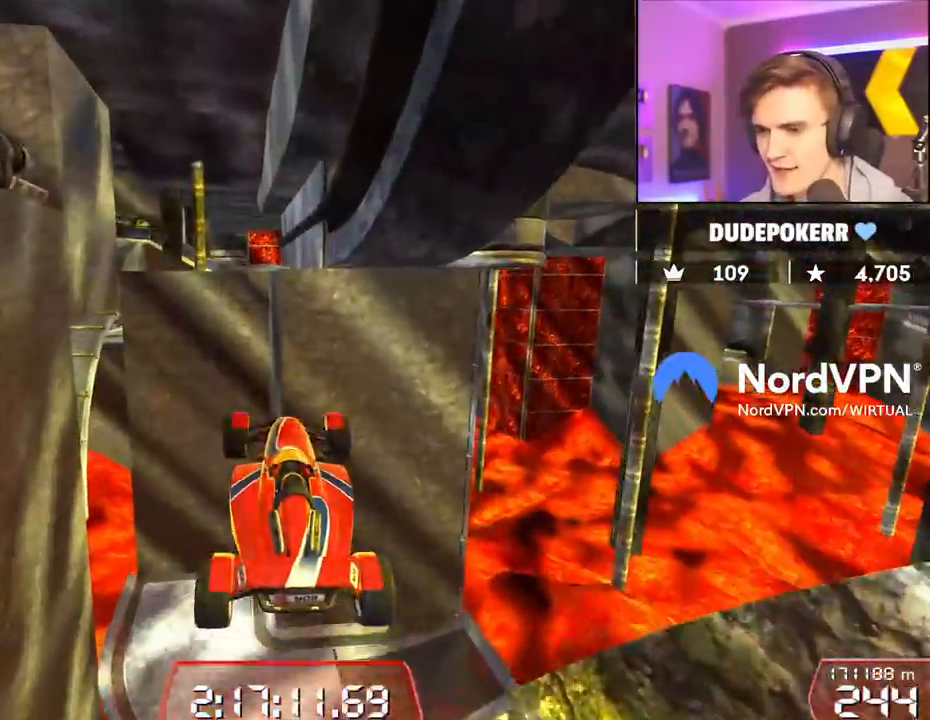
{"keys": ["up"], "events": []}
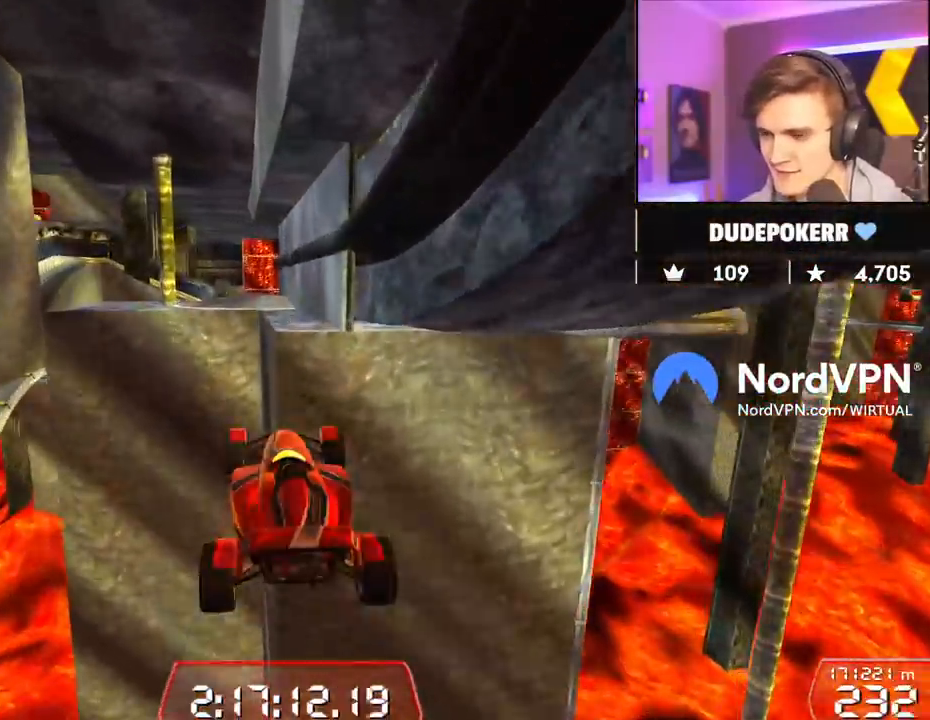
{"keys": ["up"], "events": []}
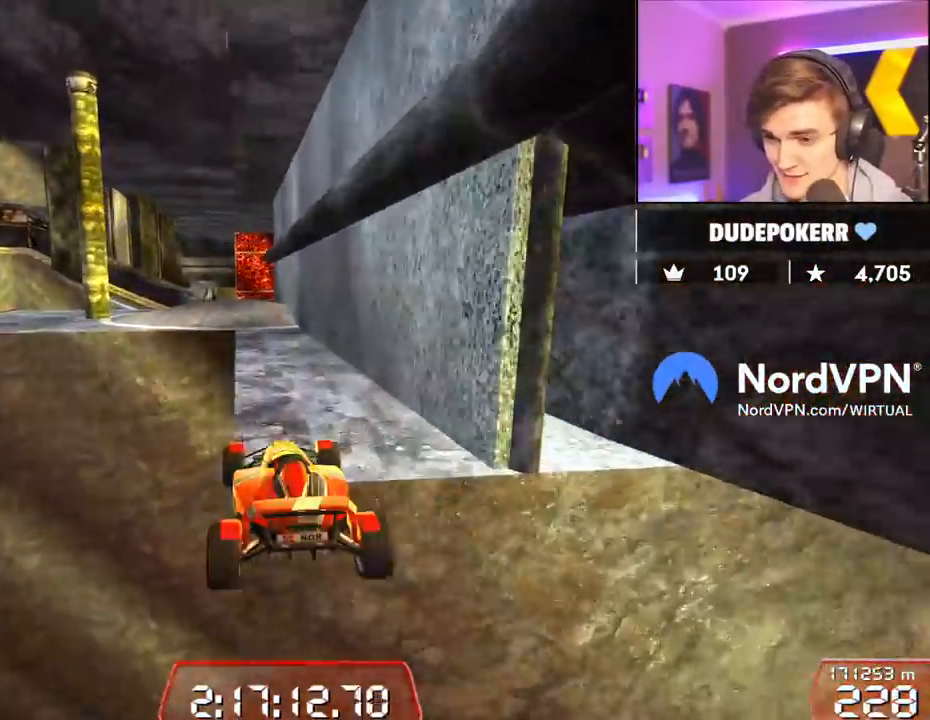
{"keys": ["left", "up"], "events": [[334, "left", "down"]]}
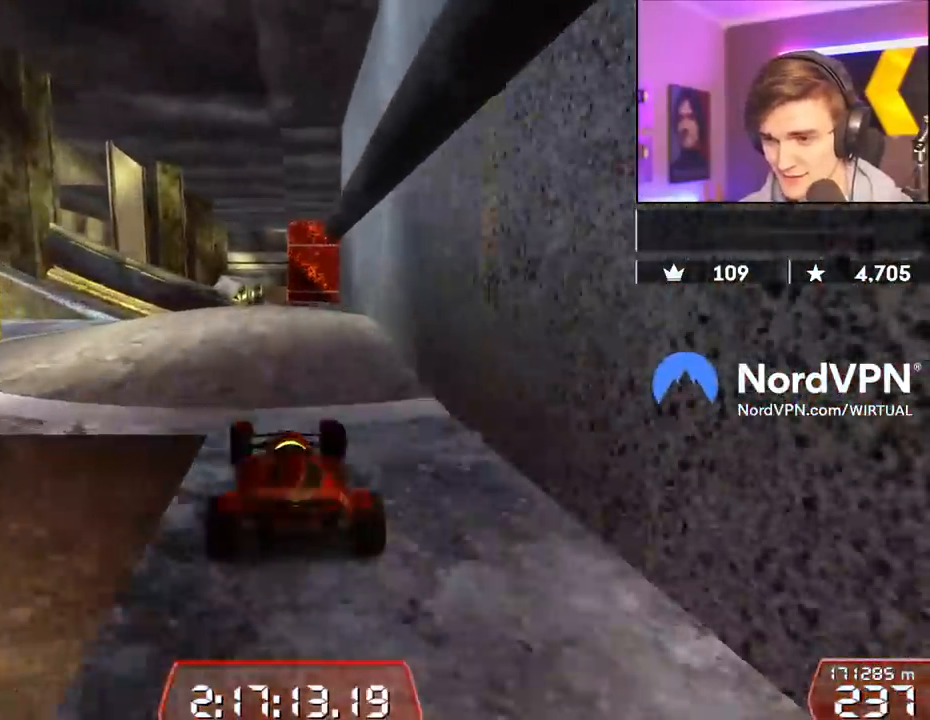
{"keys": ["up"], "events": [[17, "left", "up"], [150, "right", "down"], [250, "right", "up"]]}
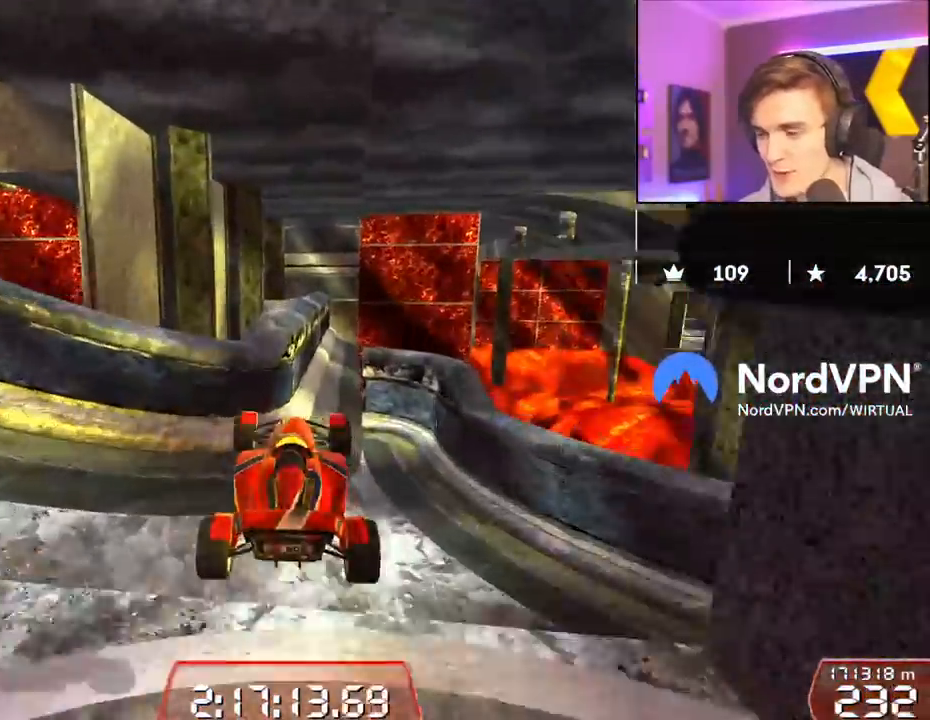
{"keys": ["left", "up"], "events": [[350, "left", "down"]]}
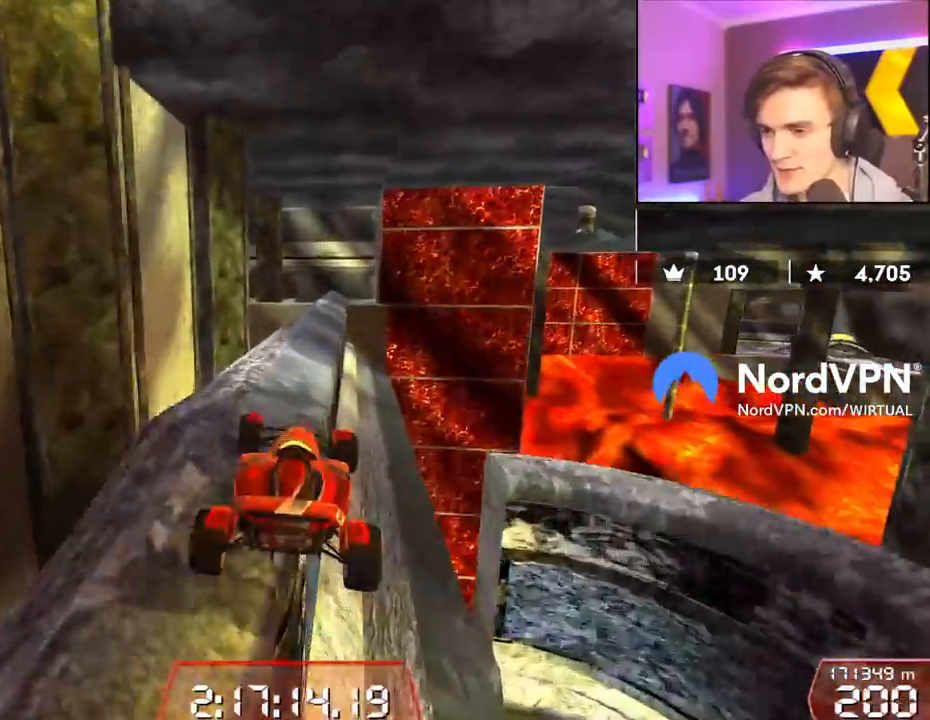
{"keys": ["right", "up"], "events": [[84, "left", "up"], [184, "right", "down"]]}
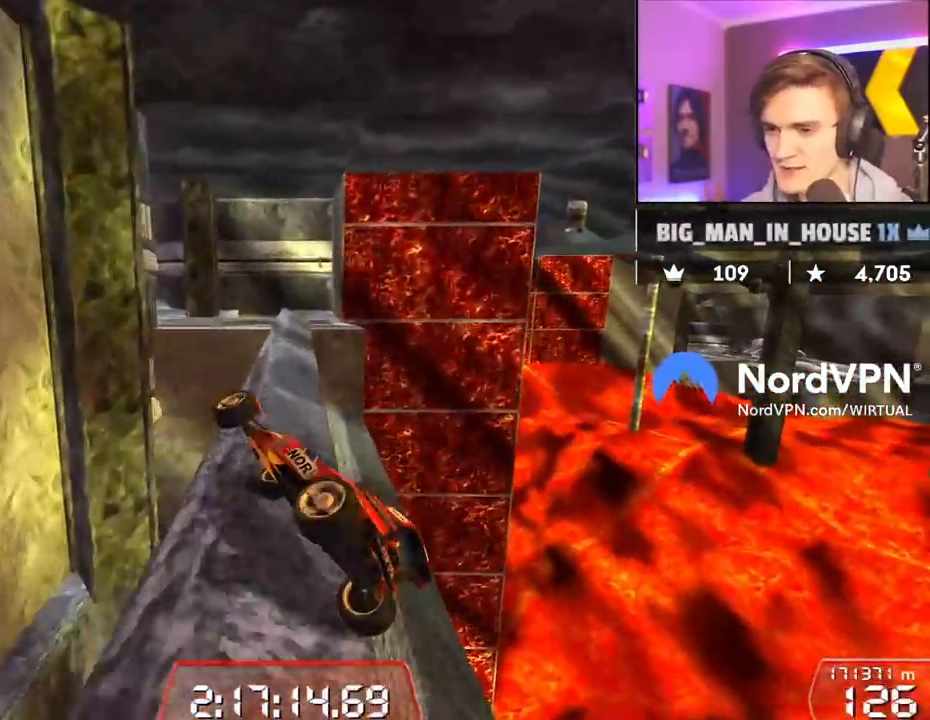
{"keys": [], "events": [[100, "up", "up"], [250, "right", "up"], [300, "left", "down"], [434, "left", "up"]]}